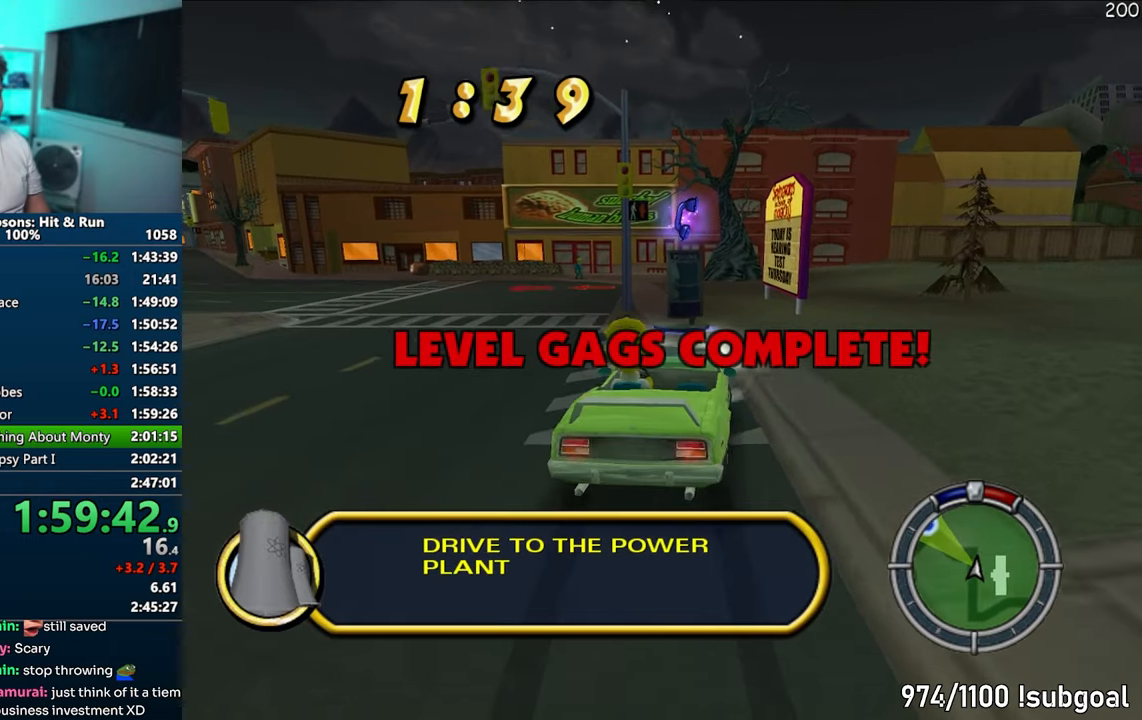
Gameplay with a controller (PlayStation layout); each line is a JSON object with the inputs held at the frame after it. "events" lists button and stick changes between this image and that frame as [ms after this image, input, new state], when the widget could be followed in between. Not read: L3 R3.
{"buttons": ["CIRCLE", "TRIANGLE", "R1"], "left_stick": "right", "right_stick": "center", "events": [[17, "CROSS", "up"], [83, "CIRCLE", "down"], [100, "TRIANGLE", "down"]]}
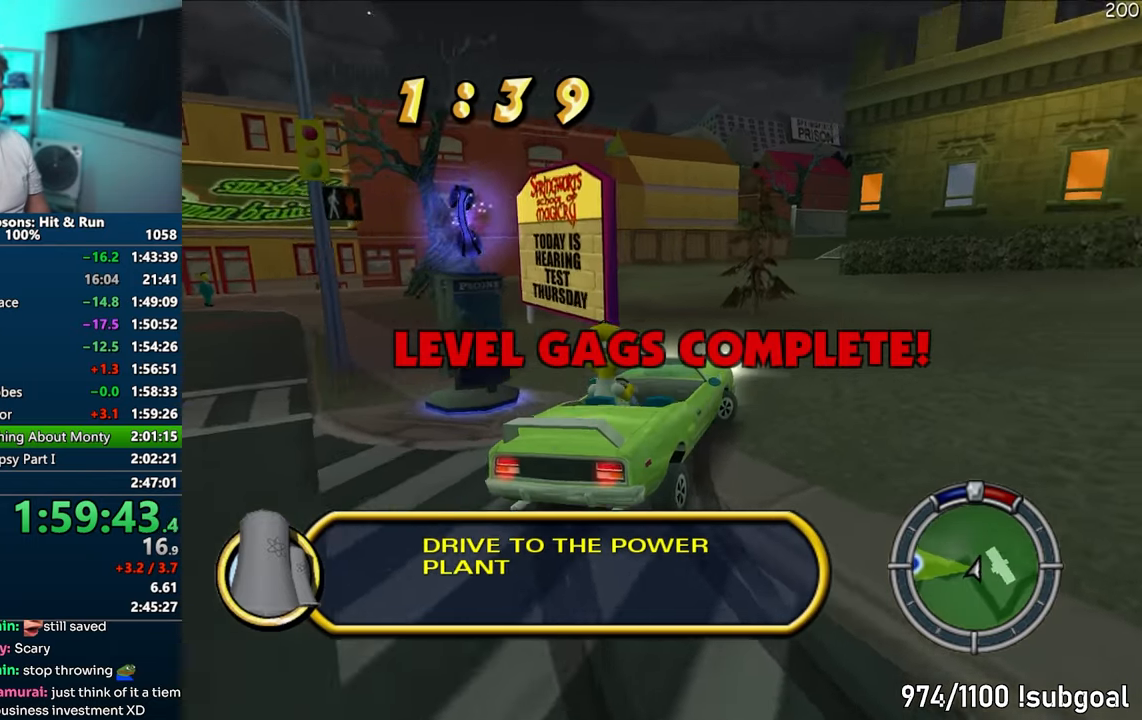
{"buttons": [], "left_stick": "up-left", "right_stick": "center", "events": [[350, "left_stick", "center"], [383, "CIRCLE", "up"], [383, "R1", "up"], [400, "TRIANGLE", "up"], [500, "left_stick", "up-left"]]}
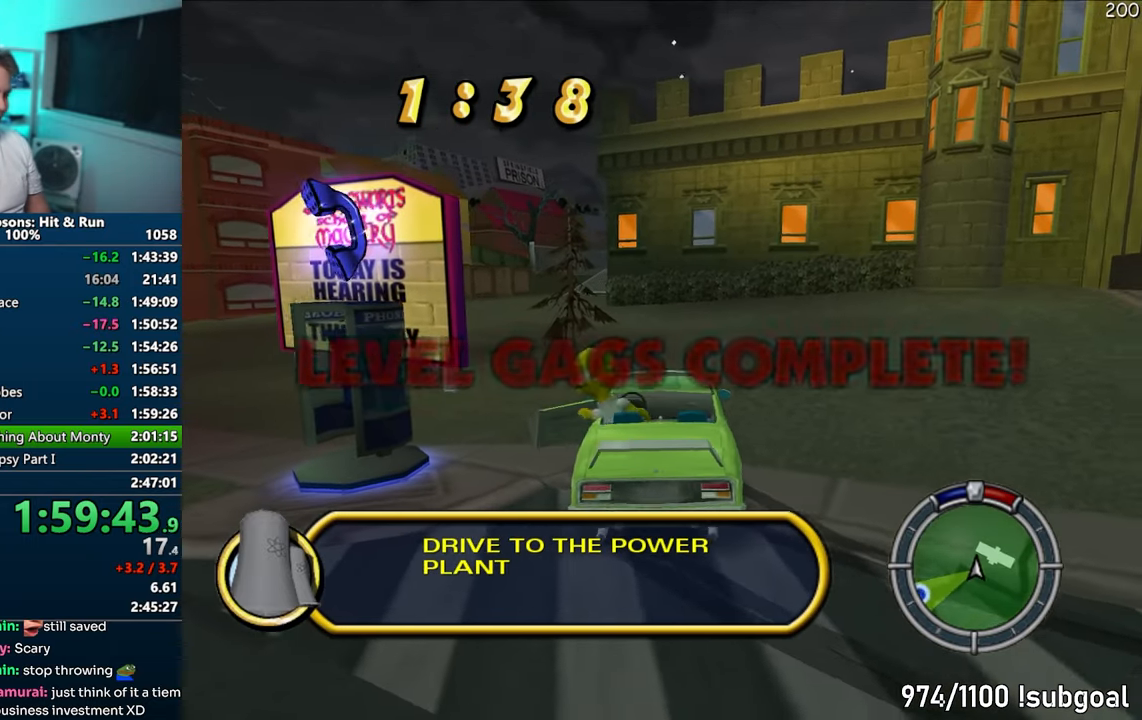
{"buttons": ["SQUARE"], "left_stick": "left", "right_stick": "center", "events": [[100, "SQUARE", "down"], [367, "left_stick", "left"]]}
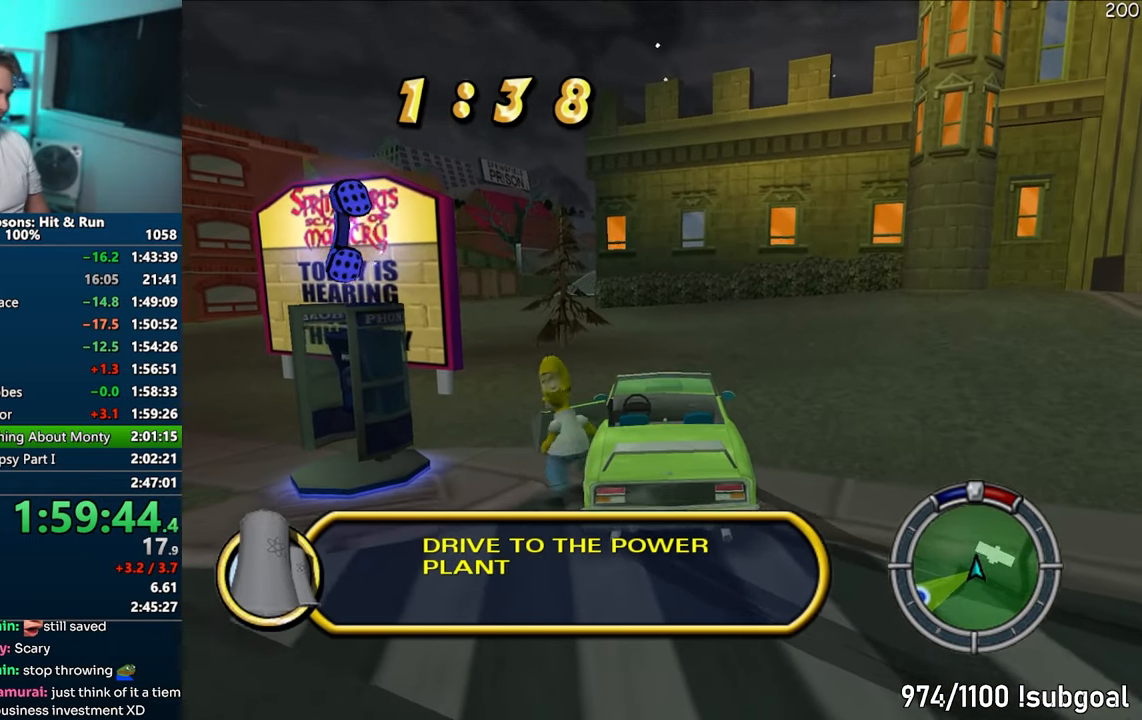
{"buttons": [], "left_stick": "center", "right_stick": "center", "events": [[300, "TRIANGLE", "down"], [367, "SQUARE", "up"], [400, "TRIANGLE", "up"], [400, "left_stick", "center"]]}
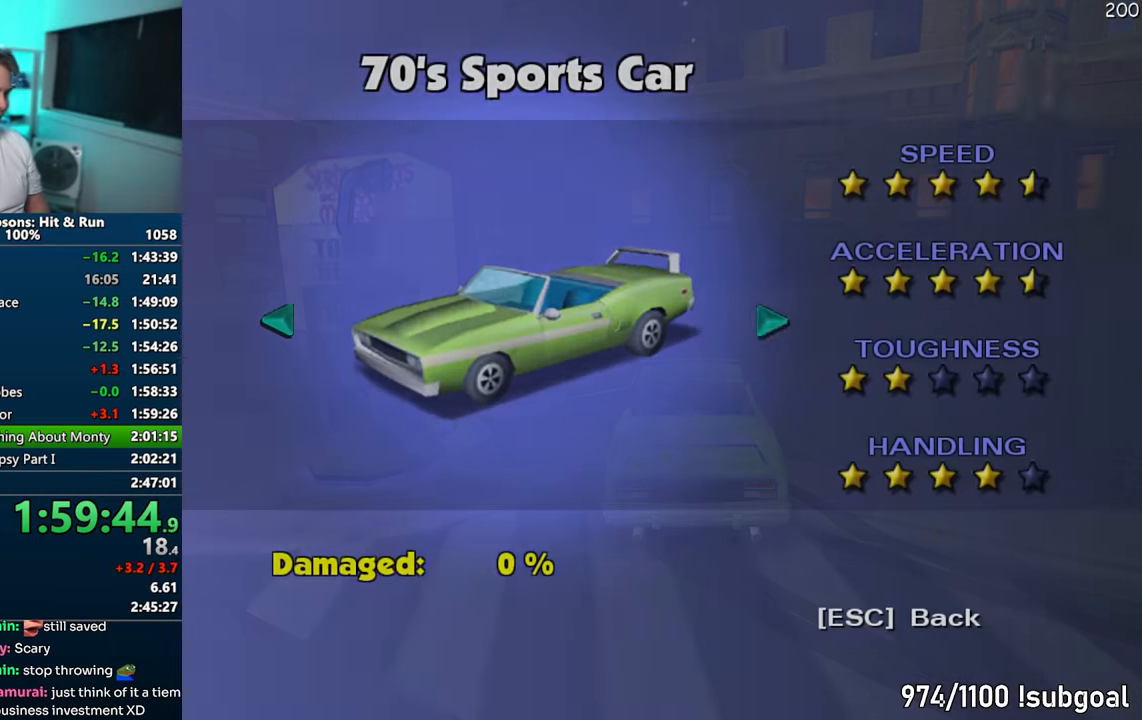
{"buttons": ["DPAD_UP"], "left_stick": "center", "right_stick": "center", "events": [[33, "left_stick", "right"], [117, "DPAD_RIGHT", "down"], [117, "left_stick", "center"], [150, "DPAD_RIGHT", "up"], [167, "left_stick", "right"], [217, "DPAD_UP", "down"], [233, "left_stick", "center"], [267, "DPAD_UP", "up"], [283, "left_stick", "right"], [350, "DPAD_UP", "down"], [400, "DPAD_UP", "up"], [483, "DPAD_UP", "down"], [483, "left_stick", "center"]]}
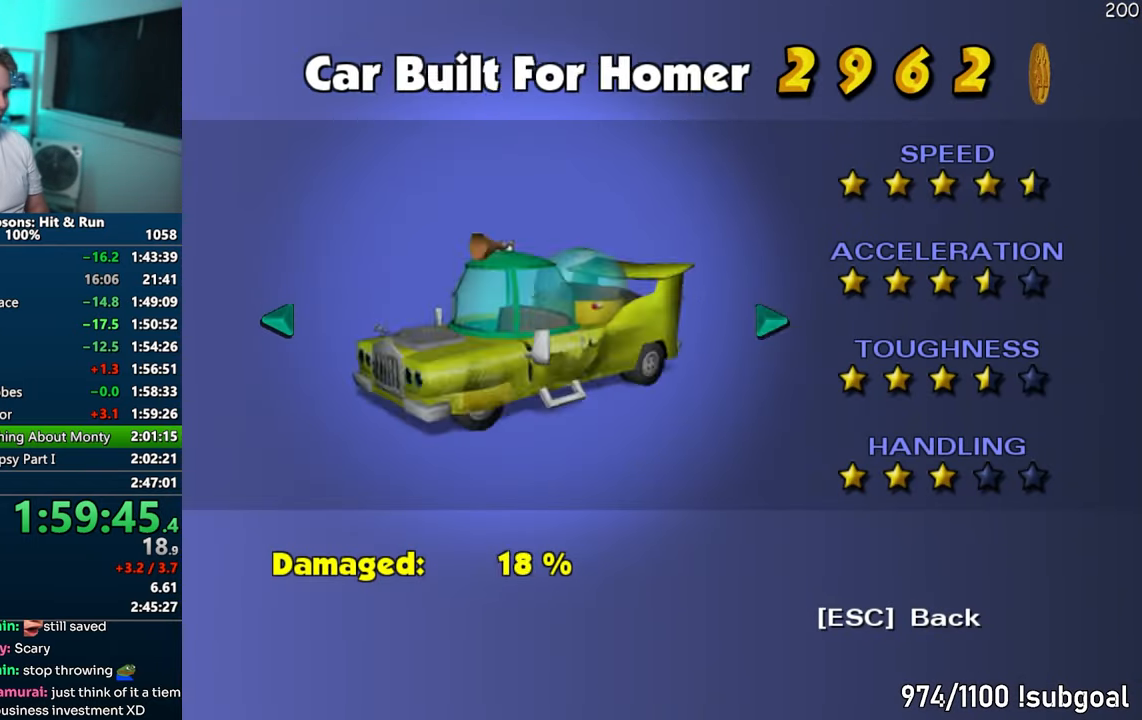
{"buttons": [], "left_stick": "center", "right_stick": "center", "events": [[17, "DPAD_RIGHT", "down"], [17, "DPAD_UP", "up"], [17, "left_stick", "right"], [33, "DPAD_RIGHT", "up"], [100, "DPAD_LEFT", "down"], [117, "DPAD_LEFT", "up"], [133, "DPAD_RIGHT", "down"], [167, "DPAD_RIGHT", "up"], [233, "left_stick", "center"], [267, "DPAD_RIGHT", "down"], [283, "left_stick", "right"], [317, "DPAD_RIGHT", "up"], [383, "DPAD_RIGHT", "down"], [450, "DPAD_RIGHT", "up"], [500, "left_stick", "center"]]}
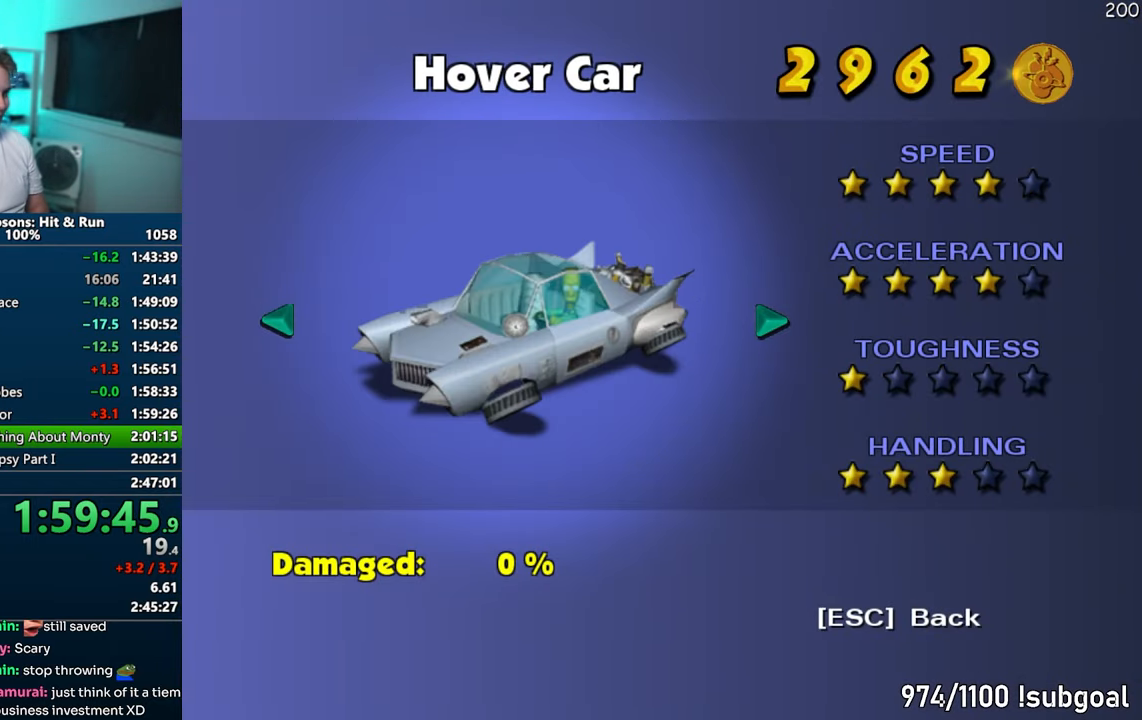
{"buttons": ["DPAD_RIGHT"], "left_stick": "right", "right_stick": "center", "events": [[17, "DPAD_RIGHT", "down"], [33, "left_stick", "right"], [67, "DPAD_RIGHT", "up"], [167, "DPAD_RIGHT", "down"], [233, "DPAD_RIGHT", "up"], [333, "DPAD_RIGHT", "down"], [383, "DPAD_RIGHT", "up"], [467, "DPAD_UP", "down"], [483, "DPAD_RIGHT", "down"], [483, "DPAD_UP", "up"]]}
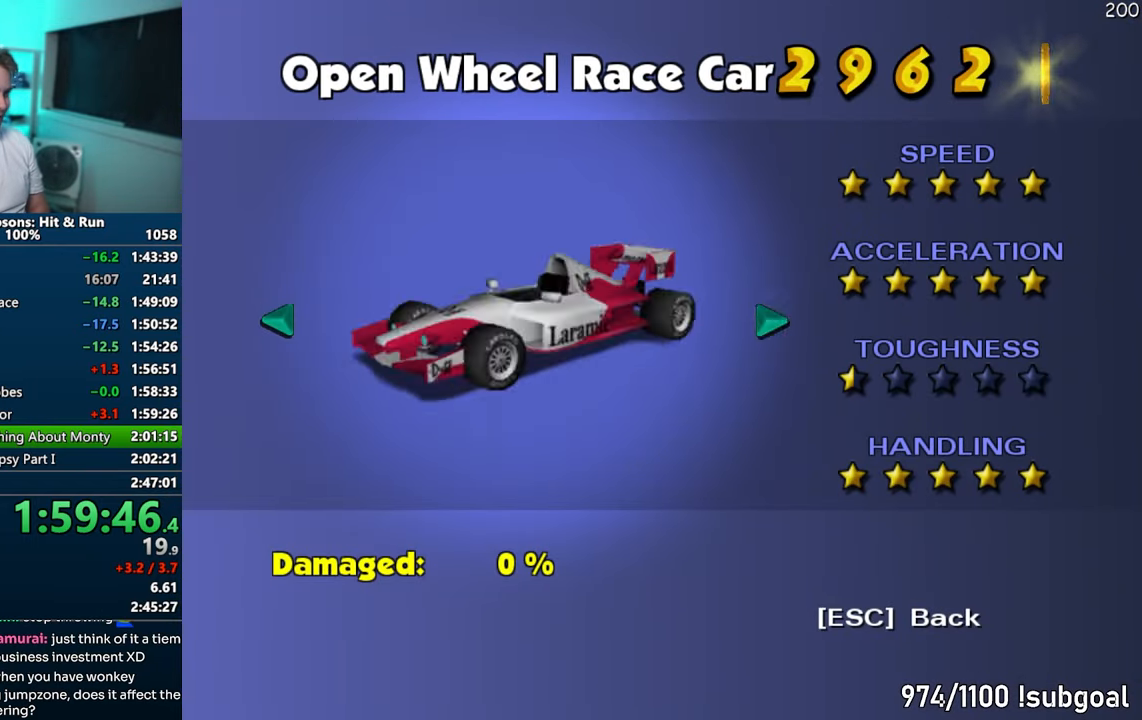
{"buttons": [], "left_stick": "right", "right_stick": "center", "events": [[33, "DPAD_RIGHT", "up"], [117, "DPAD_RIGHT", "down"], [117, "left_stick", "center"], [167, "DPAD_RIGHT", "up"], [167, "left_stick", "right"], [250, "left_stick", "center"], [433, "left_stick", "right"]]}
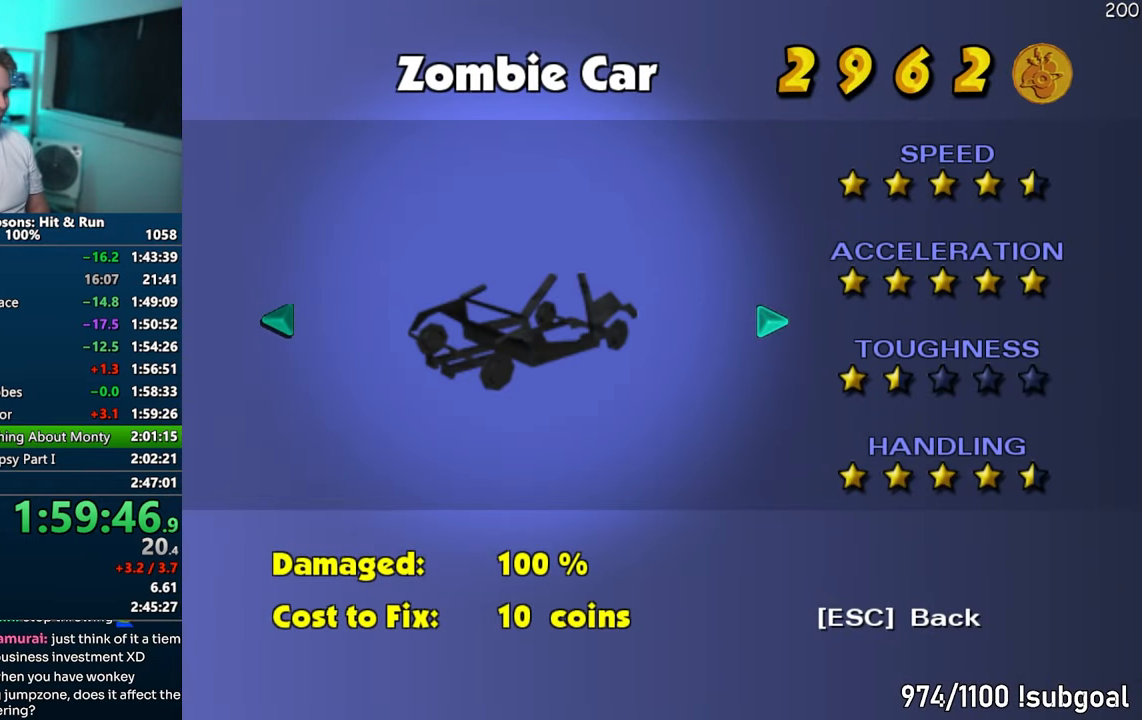
{"buttons": [], "left_stick": "center", "right_stick": "center", "events": [[33, "left_stick", "center"], [200, "TRIANGLE", "down"], [300, "TRIANGLE", "up"]]}
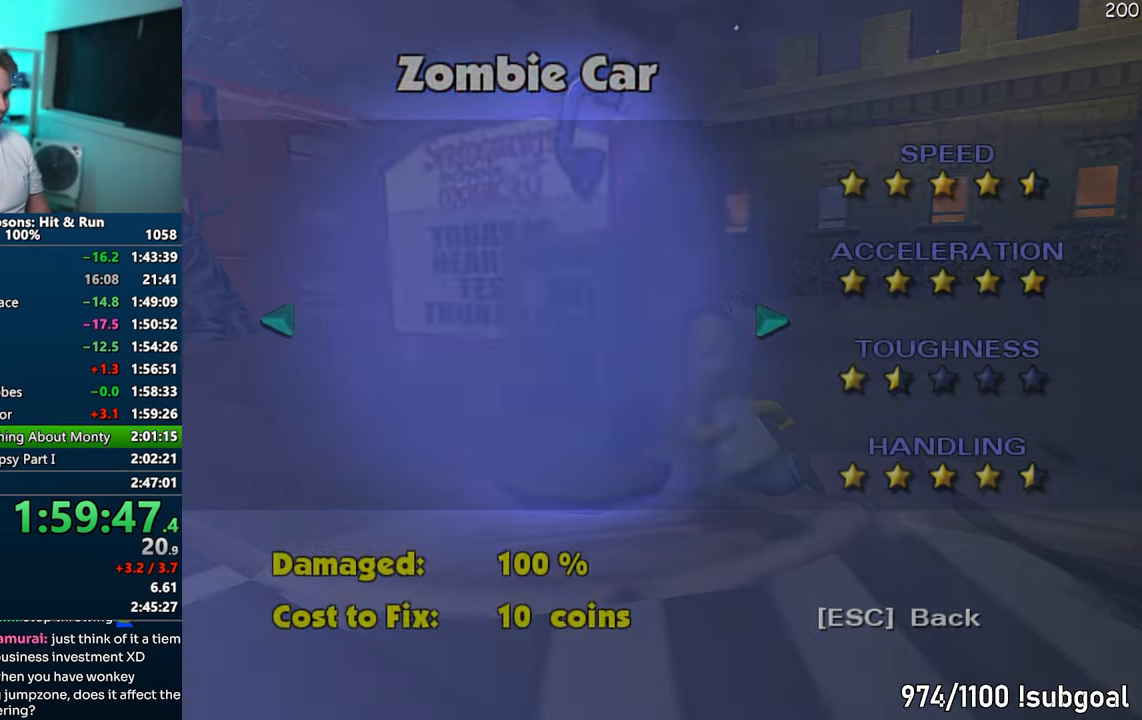
{"buttons": ["SQUARE"], "left_stick": "down-right", "right_stick": "center", "events": [[183, "left_stick", "down-right"], [400, "SQUARE", "down"]]}
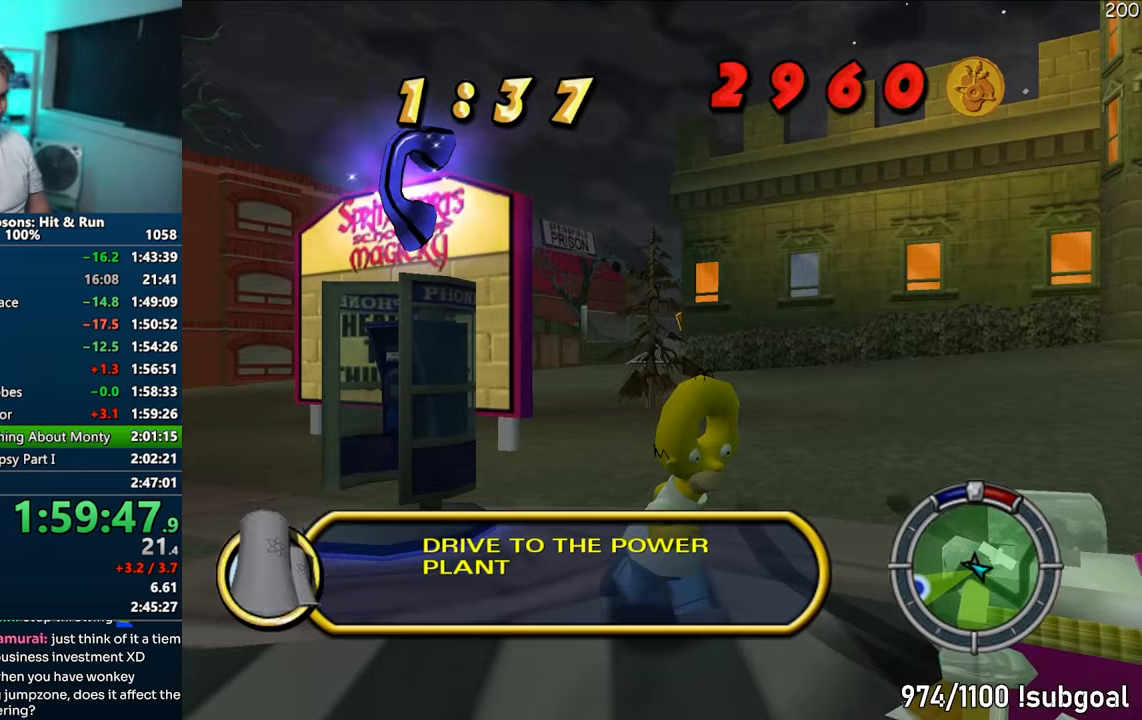
{"buttons": [], "left_stick": "down-right", "right_stick": "center", "events": [[33, "CIRCLE", "down"], [117, "SQUARE", "up"], [133, "CIRCLE", "up"]]}
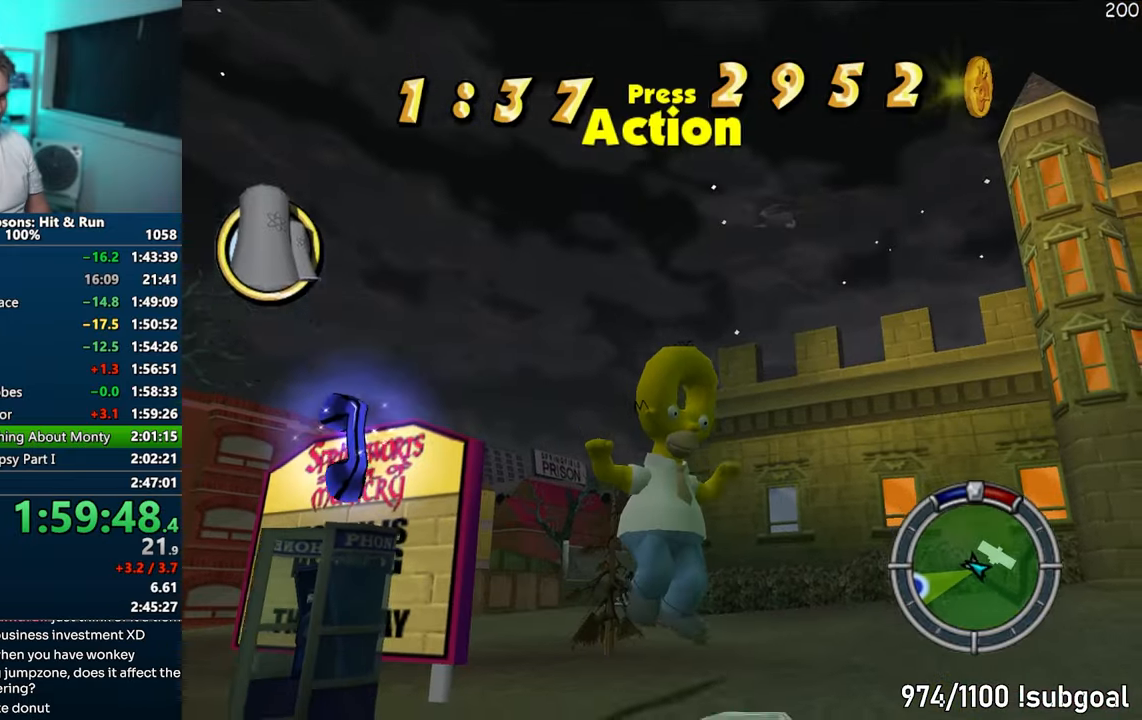
{"buttons": ["CROSS"], "left_stick": "down-right", "right_stick": "center", "events": [[200, "R2", "down"], [267, "R2", "up"], [333, "CROSS", "down"]]}
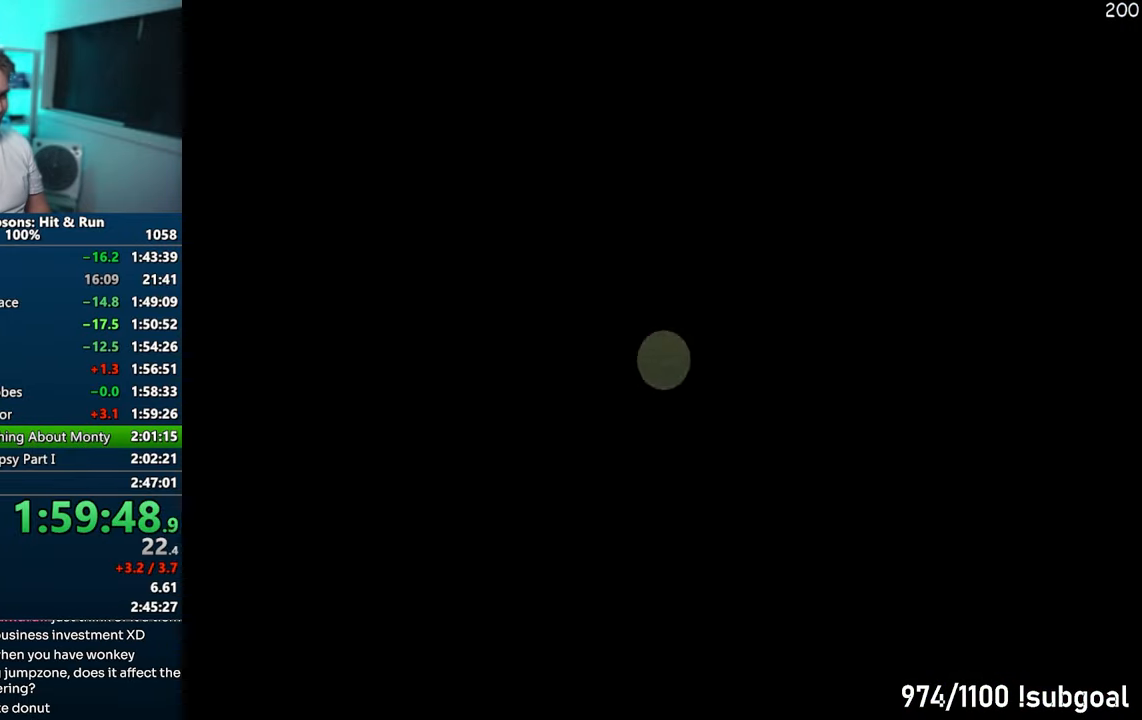
{"buttons": ["CROSS"], "left_stick": "down-right", "right_stick": "center", "events": []}
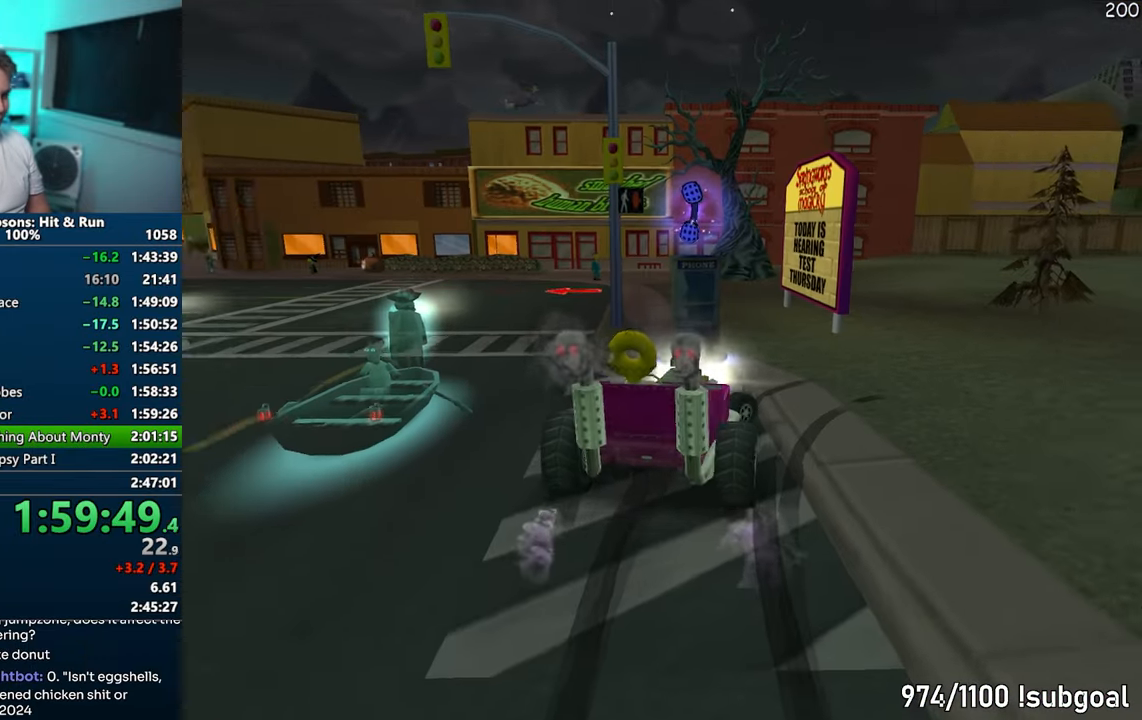
{"buttons": ["CROSS"], "left_stick": "left", "right_stick": "center", "events": [[217, "left_stick", "center"], [450, "left_stick", "left"]]}
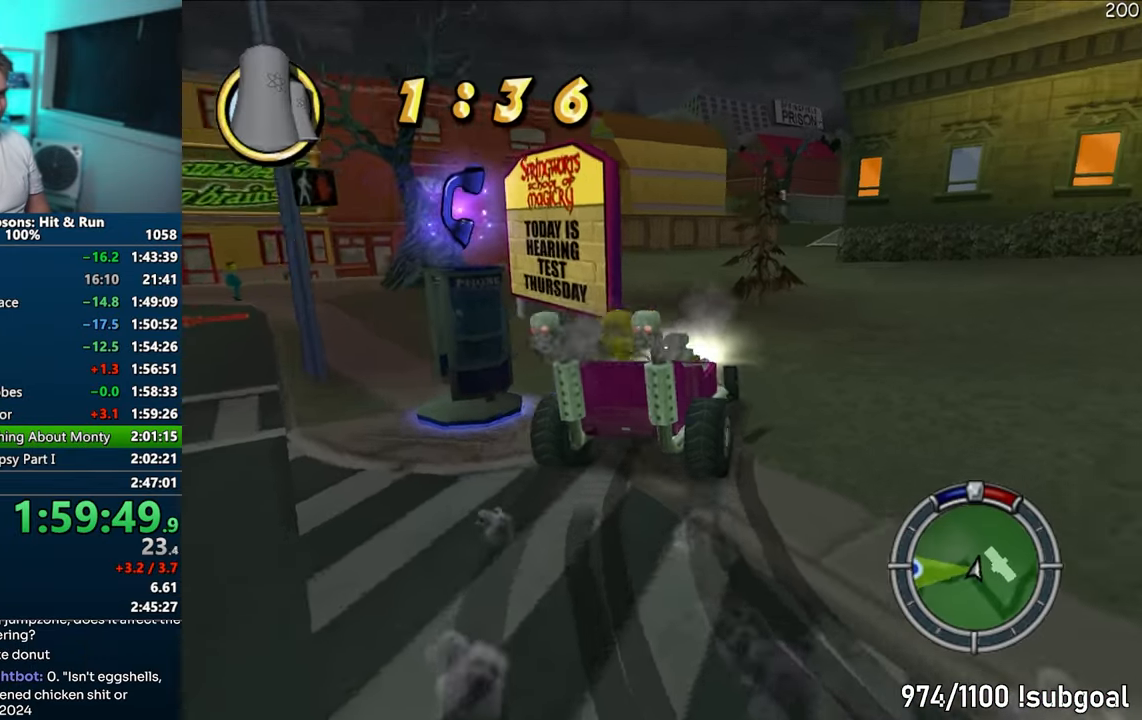
{"buttons": ["CROSS"], "left_stick": "right", "right_stick": "center", "events": [[250, "left_stick", "center"], [500, "left_stick", "right"]]}
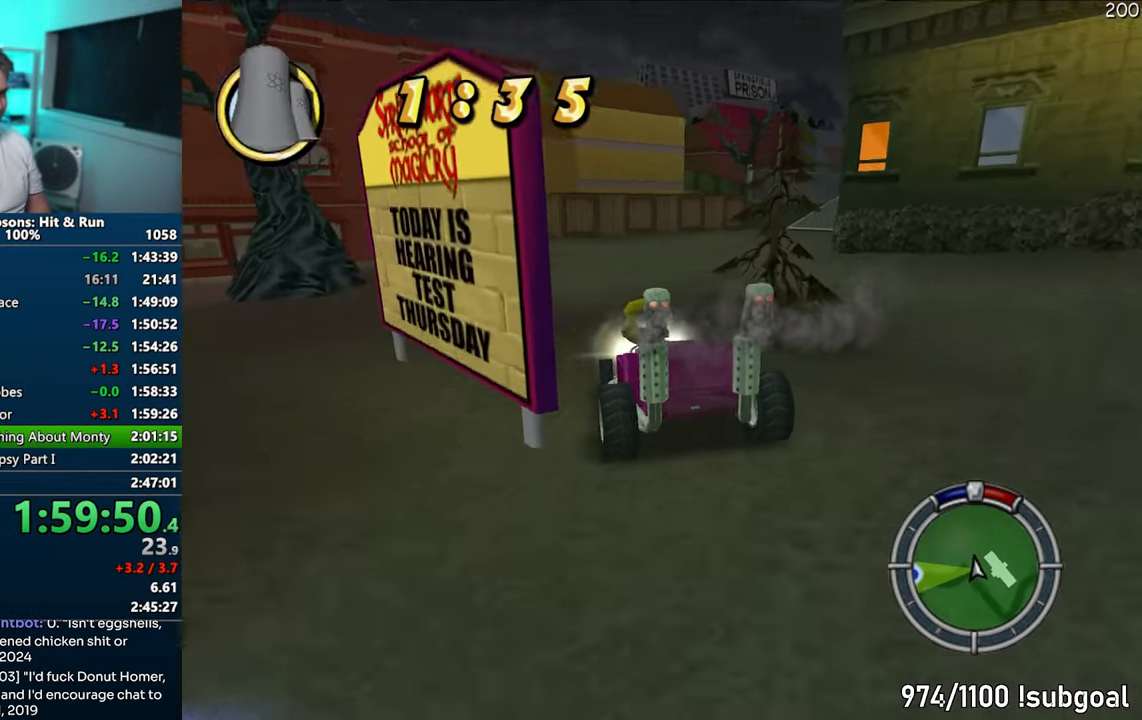
{"buttons": [], "left_stick": "right", "right_stick": "center", "events": [[183, "CROSS", "up"], [317, "CROSS", "down"], [467, "CROSS", "up"]]}
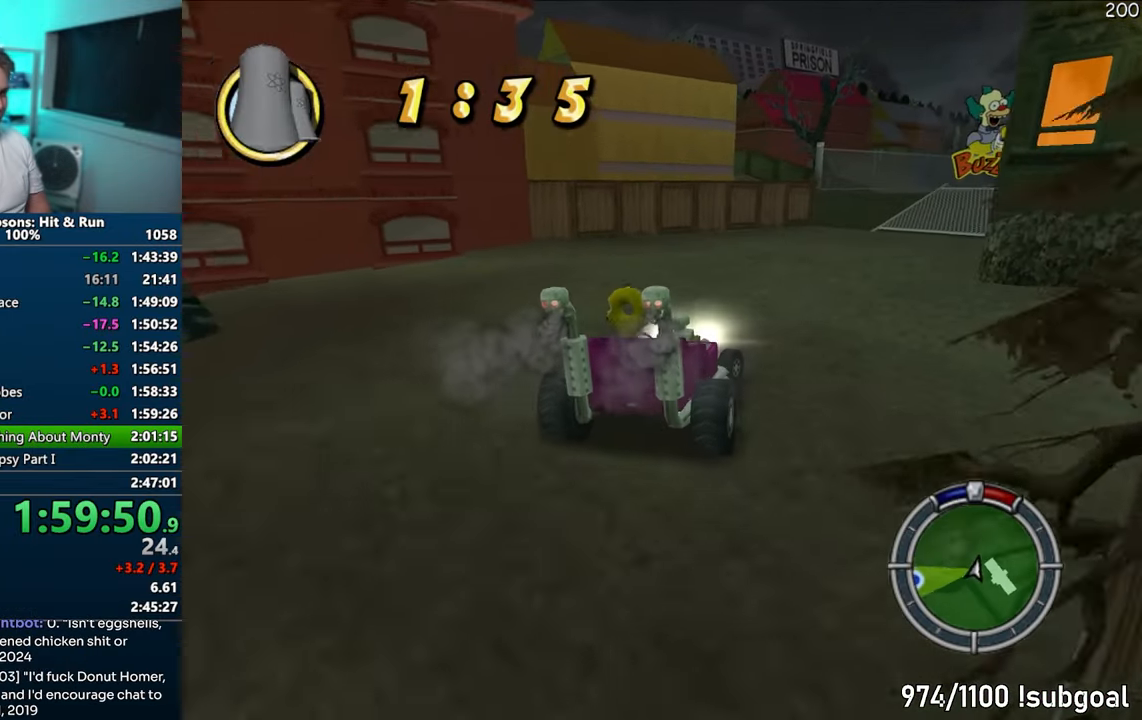
{"buttons": ["CROSS"], "left_stick": "center", "right_stick": "center", "events": [[83, "CROSS", "down"], [367, "left_stick", "center"]]}
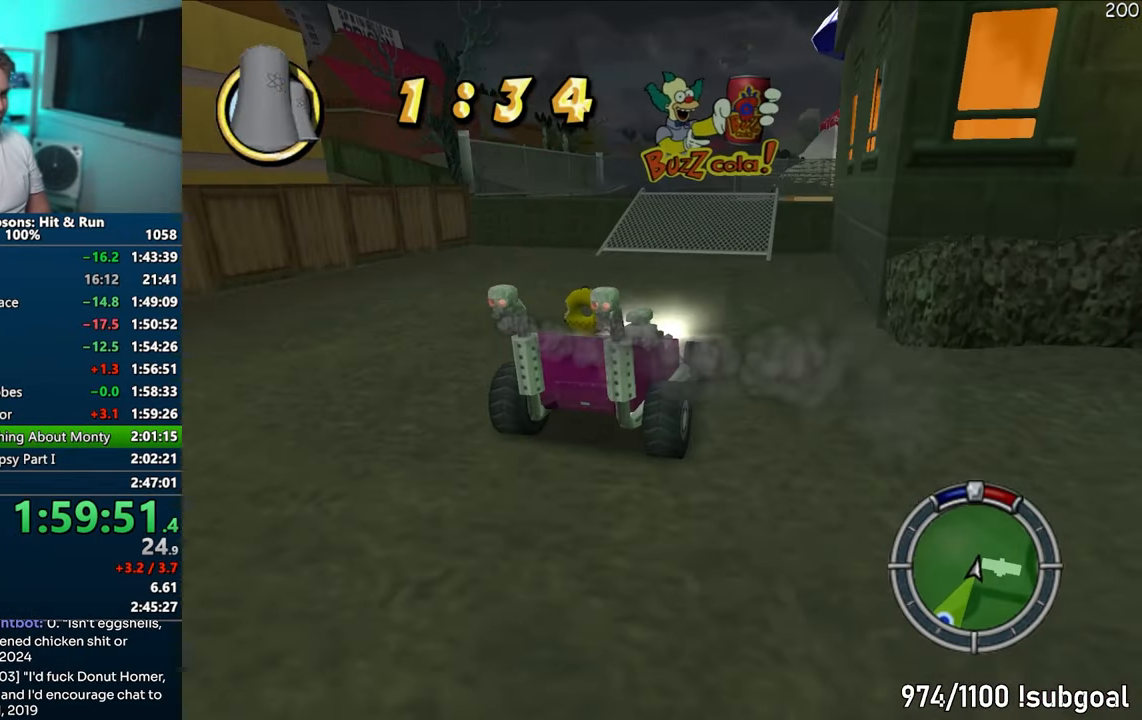
{"buttons": ["CROSS"], "left_stick": "right", "right_stick": "center", "events": [[67, "left_stick", "right"], [350, "left_stick", "center"], [483, "left_stick", "right"]]}
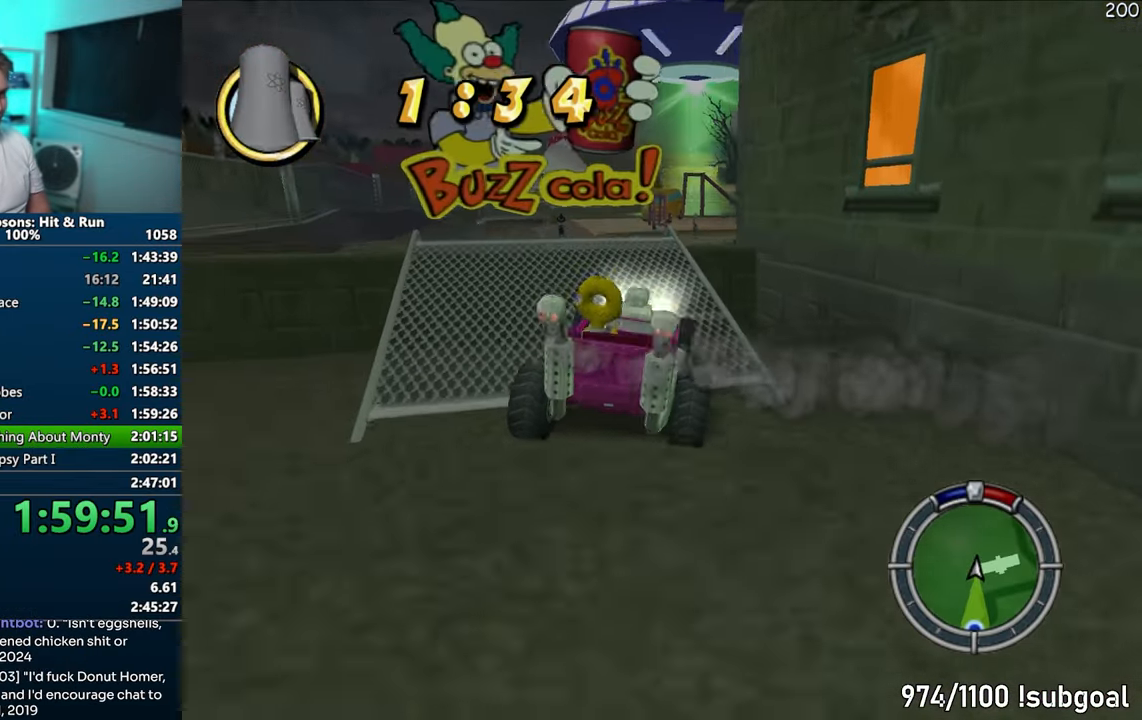
{"buttons": ["CROSS"], "left_stick": "center", "right_stick": "center", "events": [[50, "left_stick", "center"], [250, "left_stick", "right"], [383, "left_stick", "center"]]}
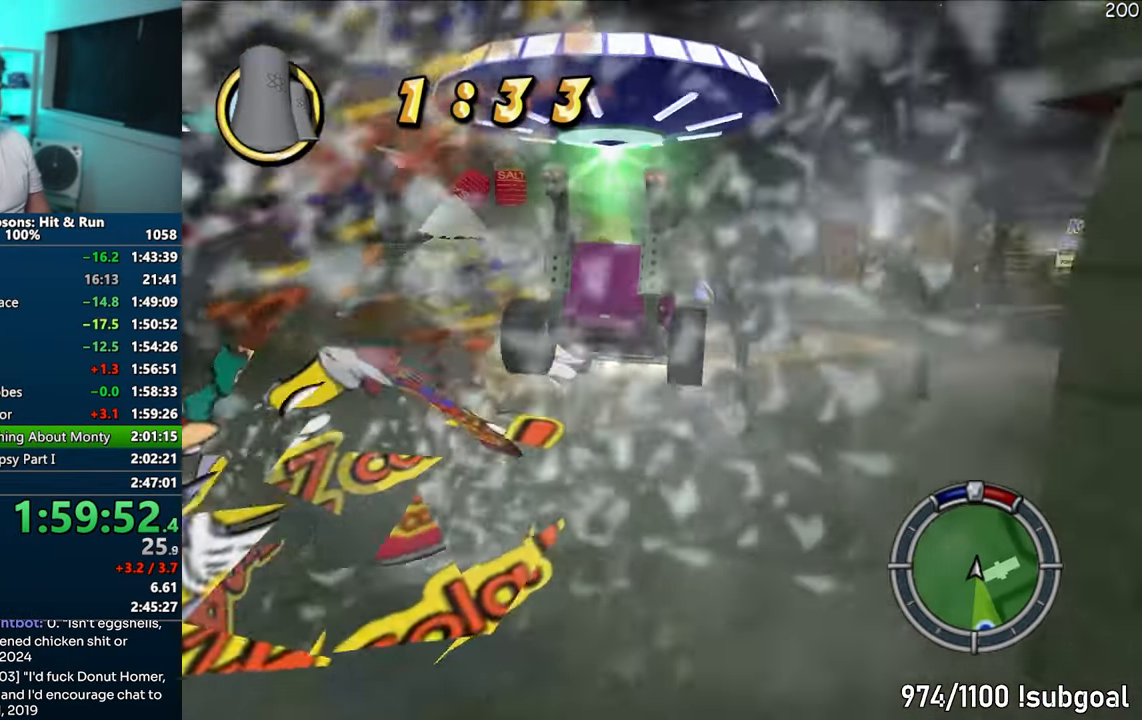
{"buttons": ["CROSS"], "left_stick": "left", "right_stick": "center", "events": [[133, "left_stick", "left"]]}
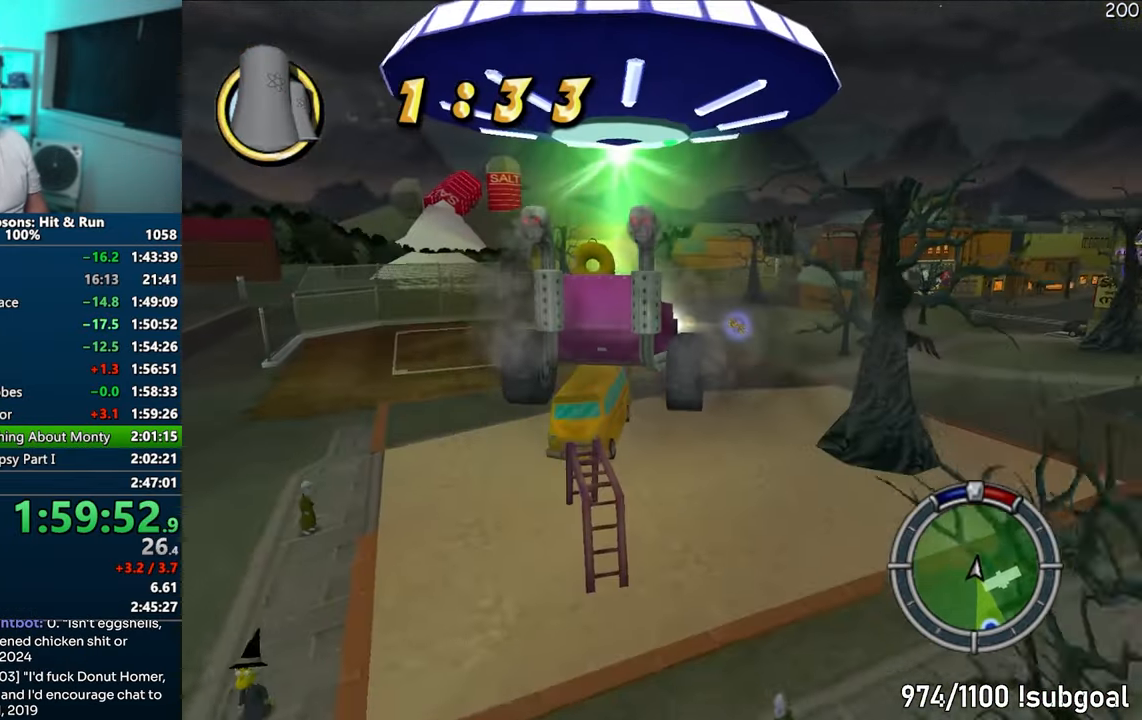
{"buttons": ["CROSS"], "left_stick": "center", "right_stick": "center", "events": [[217, "left_stick", "center"]]}
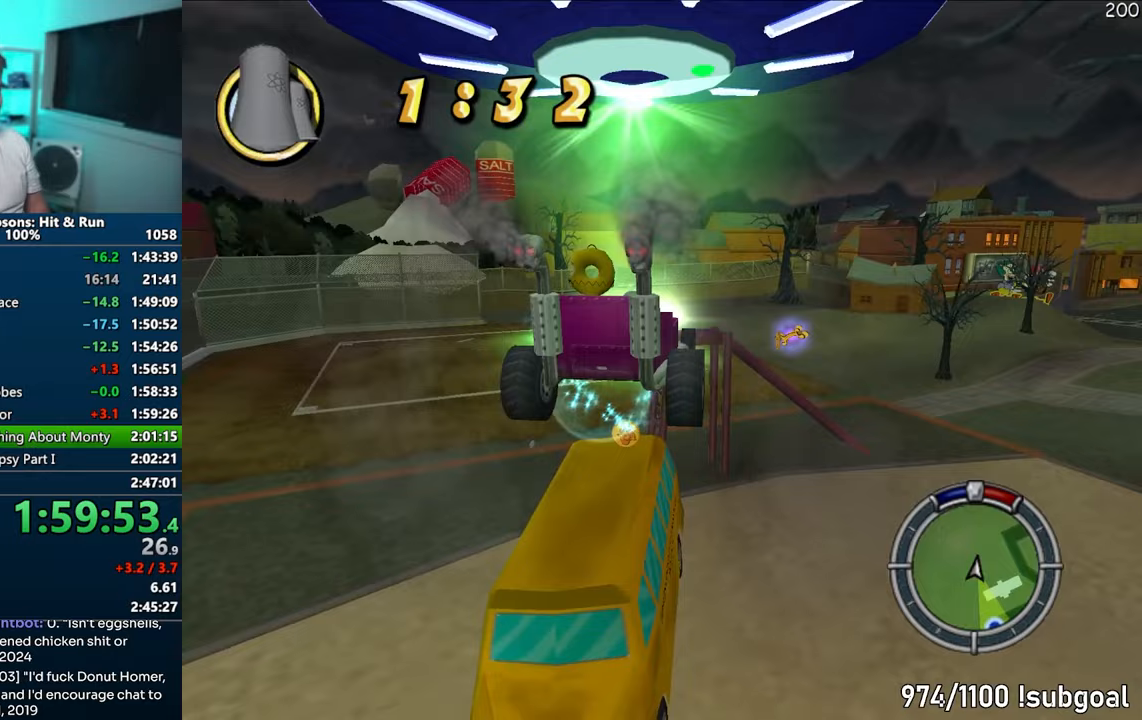
{"buttons": ["CROSS"], "left_stick": "center", "right_stick": "center", "events": [[167, "SELECT", "down"], [317, "SELECT", "up"]]}
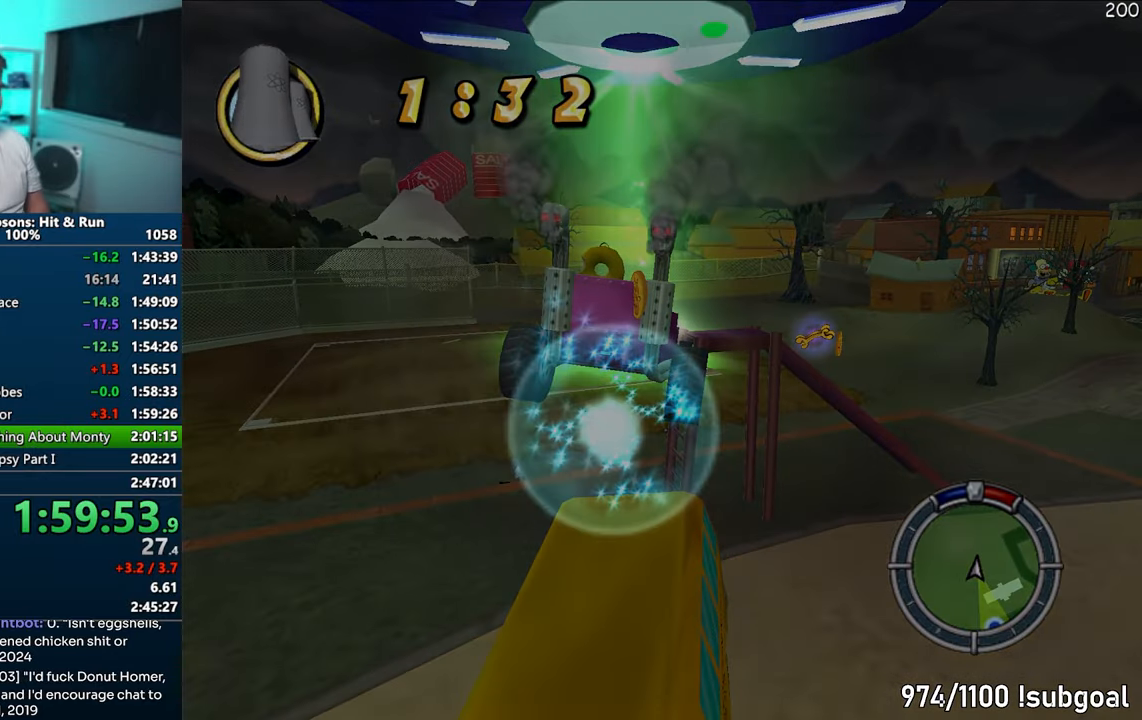
{"buttons": ["CROSS"], "left_stick": "center", "right_stick": "center", "events": []}
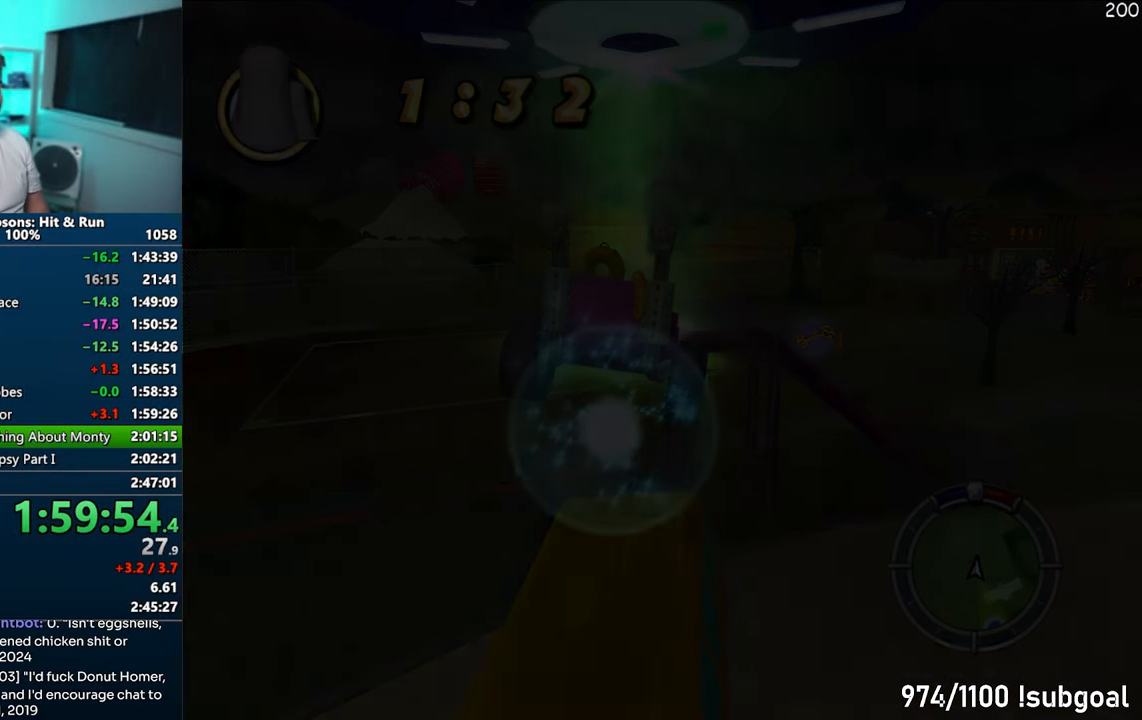
{"buttons": ["CROSS", "R1"], "left_stick": "center", "right_stick": "center", "events": [[150, "R1", "down"], [200, "CIRCLE", "down"], [333, "CIRCLE", "up"]]}
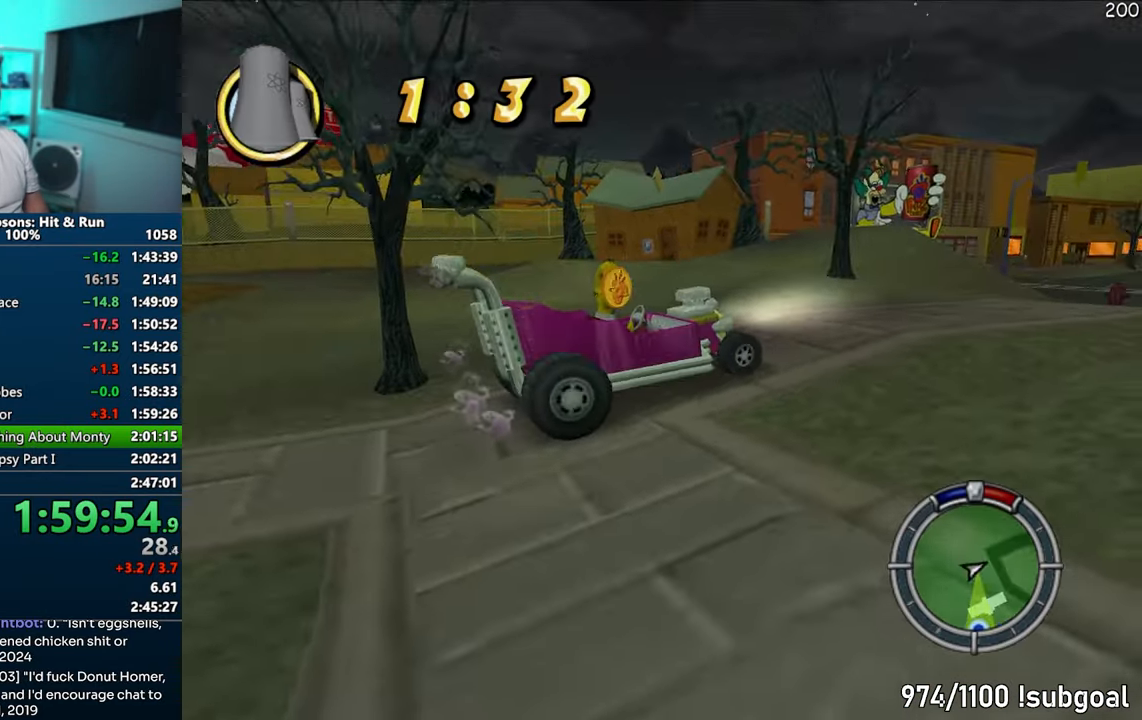
{"buttons": ["CROSS"], "left_stick": "center", "right_stick": "center", "events": [[300, "R1", "up"]]}
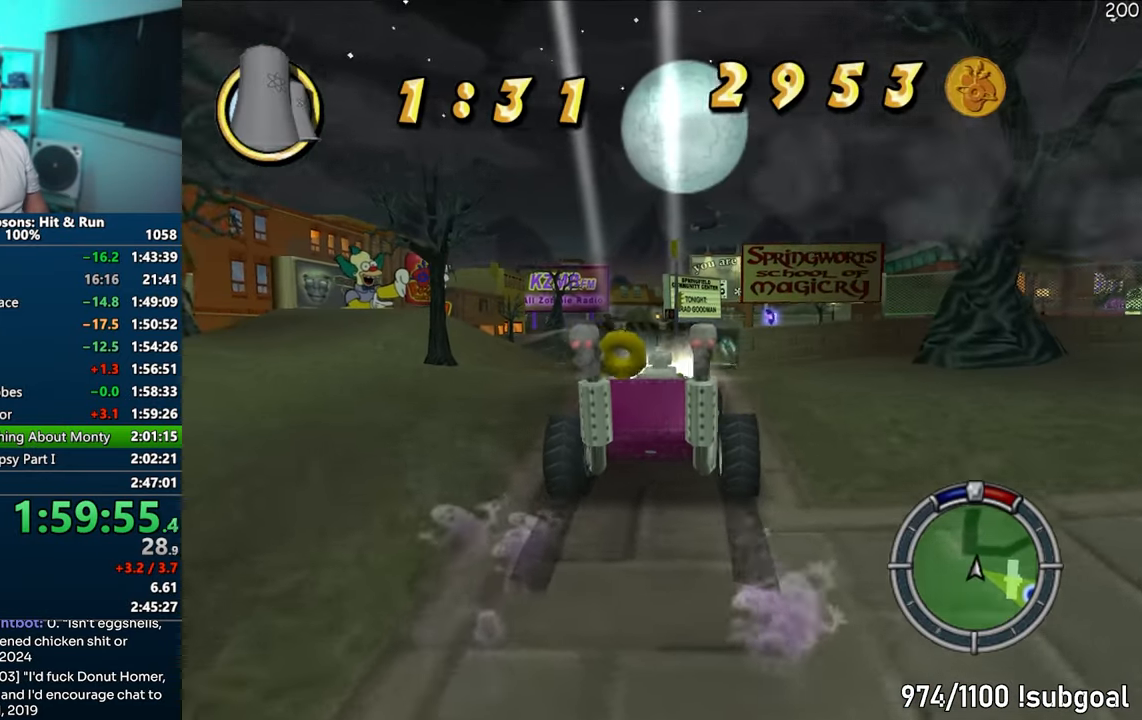
{"buttons": ["CROSS"], "left_stick": "center", "right_stick": "center", "events": [[200, "right_stick", "down"], [433, "right_stick", "center"]]}
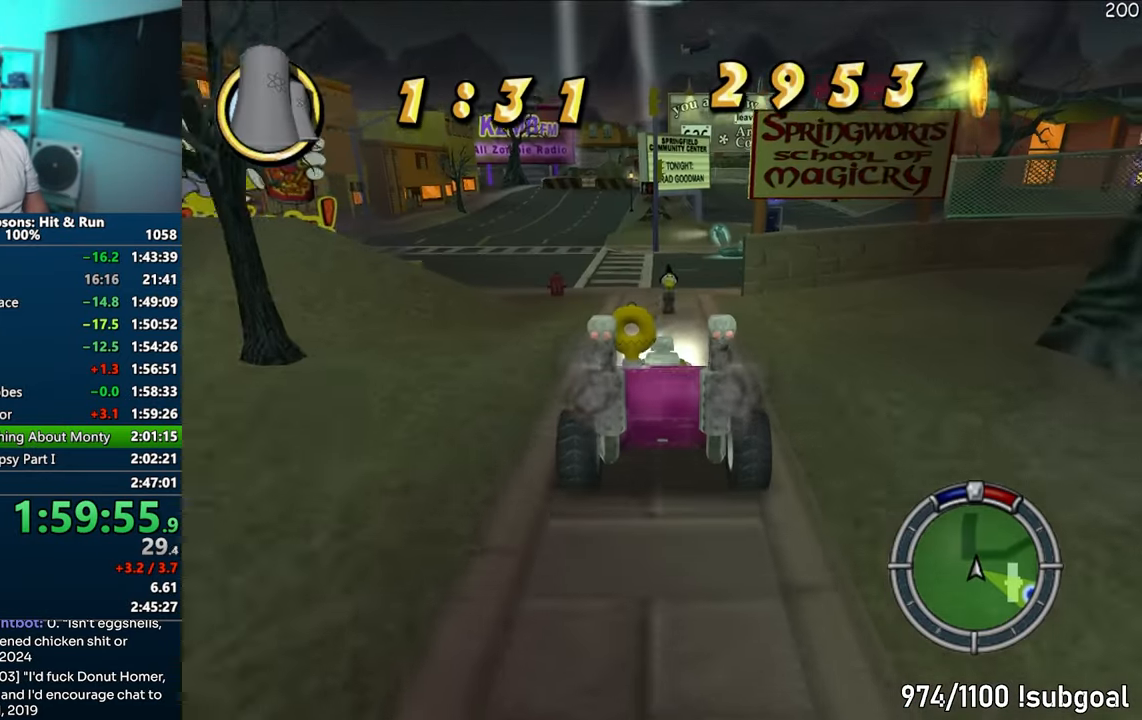
{"buttons": ["CIRCLE", "R1"], "left_stick": "right", "right_stick": "center", "events": [[200, "left_stick", "right"], [367, "R1", "down"], [433, "CROSS", "up"], [500, "CIRCLE", "down"]]}
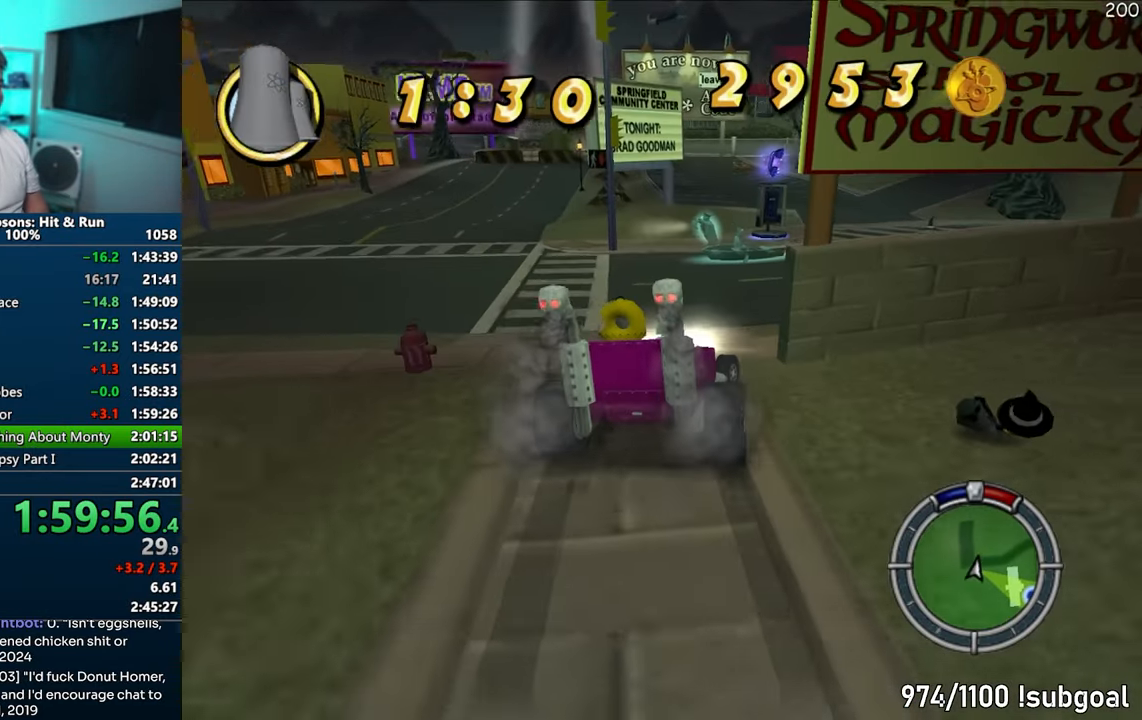
{"buttons": ["CROSS"], "left_stick": "left", "right_stick": "center", "events": [[167, "CIRCLE", "up"], [183, "R1", "up"], [250, "left_stick", "center"], [383, "left_stick", "left"], [400, "CROSS", "down"]]}
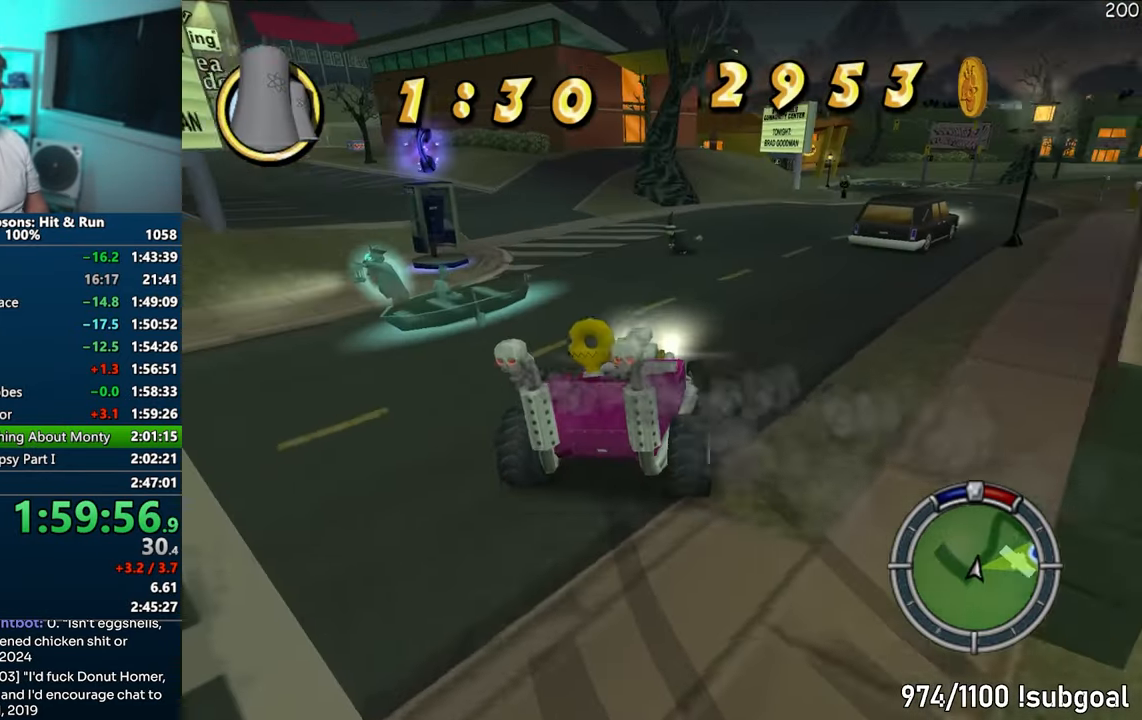
{"buttons": ["CROSS"], "left_stick": "center", "right_stick": "center", "events": [[433, "left_stick", "center"]]}
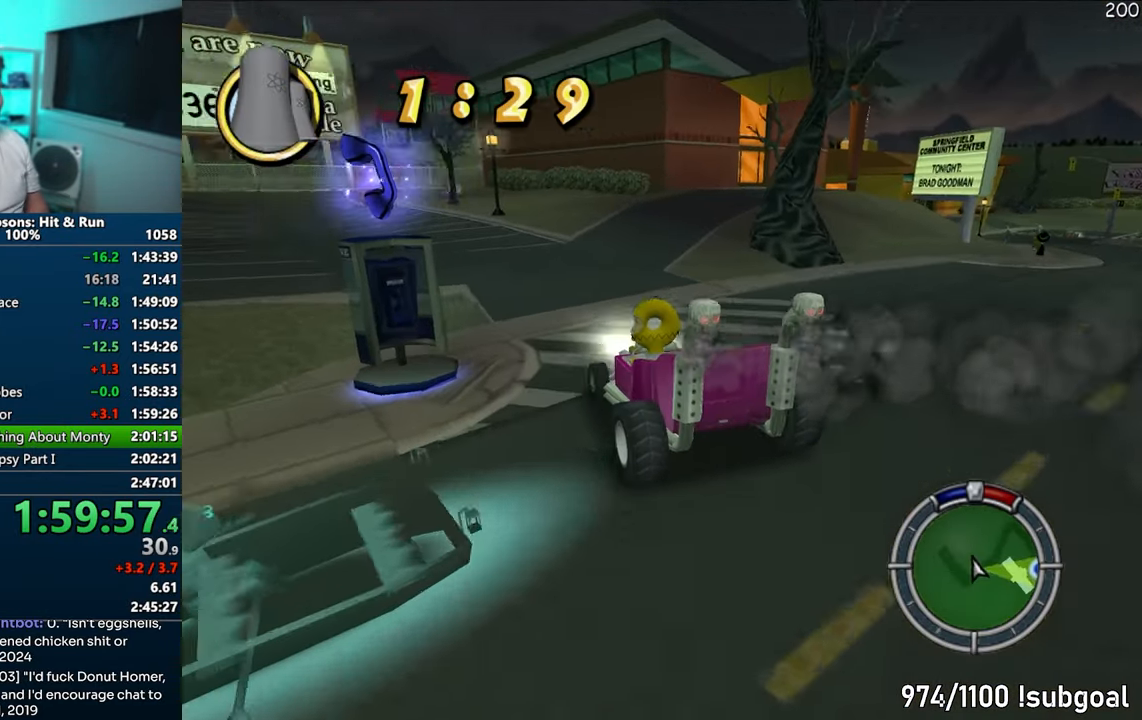
{"buttons": ["CROSS"], "left_stick": "center", "right_stick": "center", "events": [[100, "left_stick", "right"], [217, "left_stick", "center"], [317, "left_stick", "right"], [483, "left_stick", "center"]]}